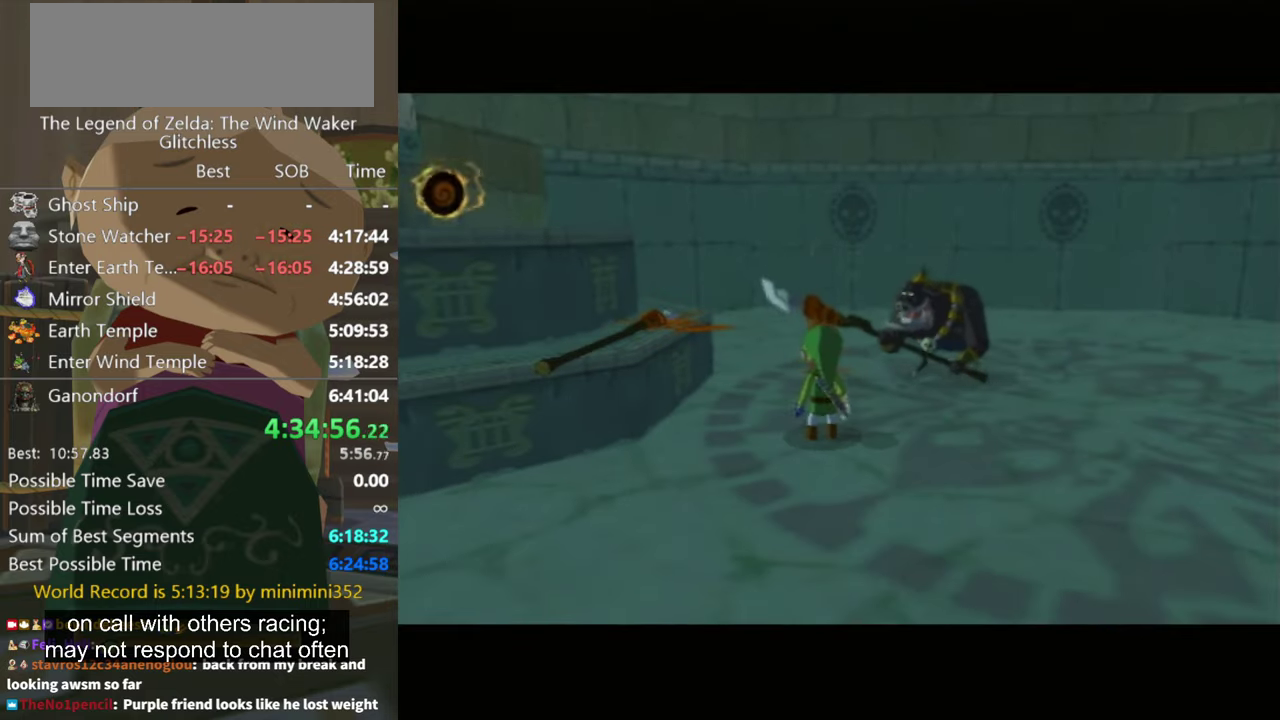
Gameplay with a controller (Nintendo layout); each line is a JSON object with the inputs held at the frame after it. "events" lists button and stick changes between this image and that frame as [ms after this image, input, new state], when the widget could be followed in between. Not read: L3 R3.
{"buttons": [], "left_stick": "up-right", "right_stick": "center", "events": [[167, "left_stick", "up-right"]]}
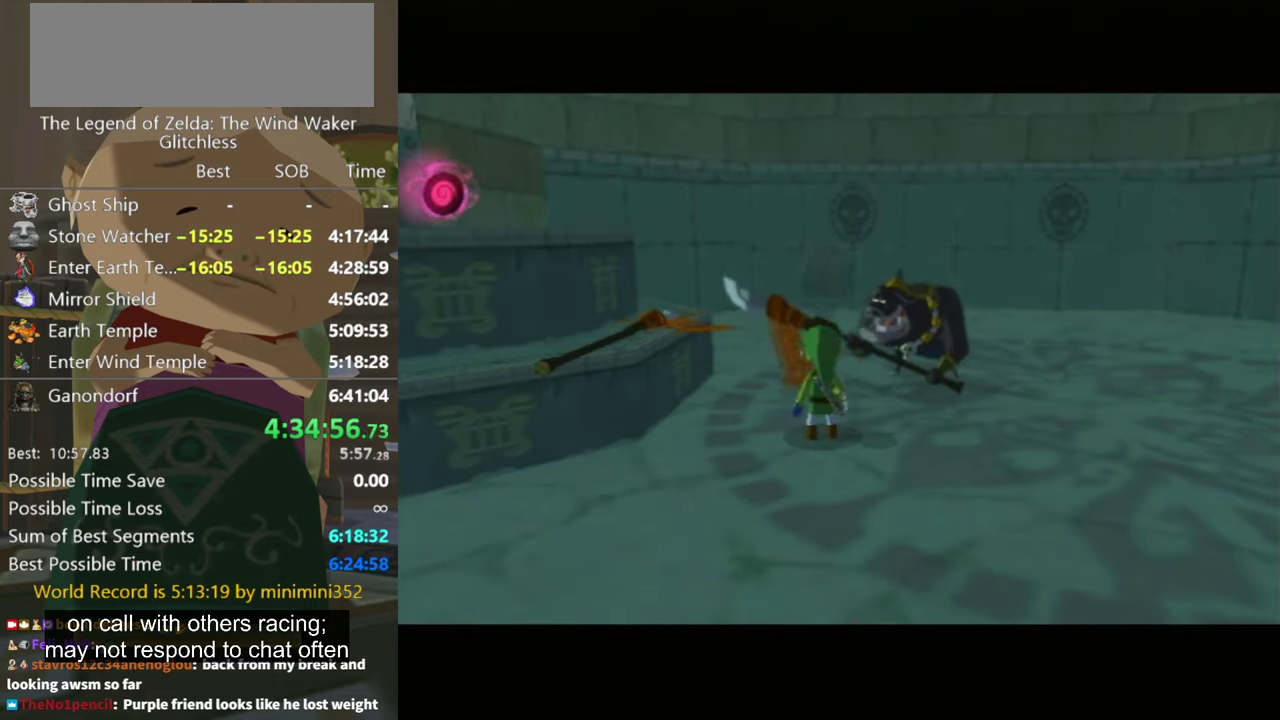
{"buttons": ["Z"], "left_stick": "up-right", "right_stick": "center", "events": [[67, "Z", "down"], [300, "Z", "up"], [300, "left_stick", "down"], [400, "left_stick", "up-right"], [467, "Z", "down"]]}
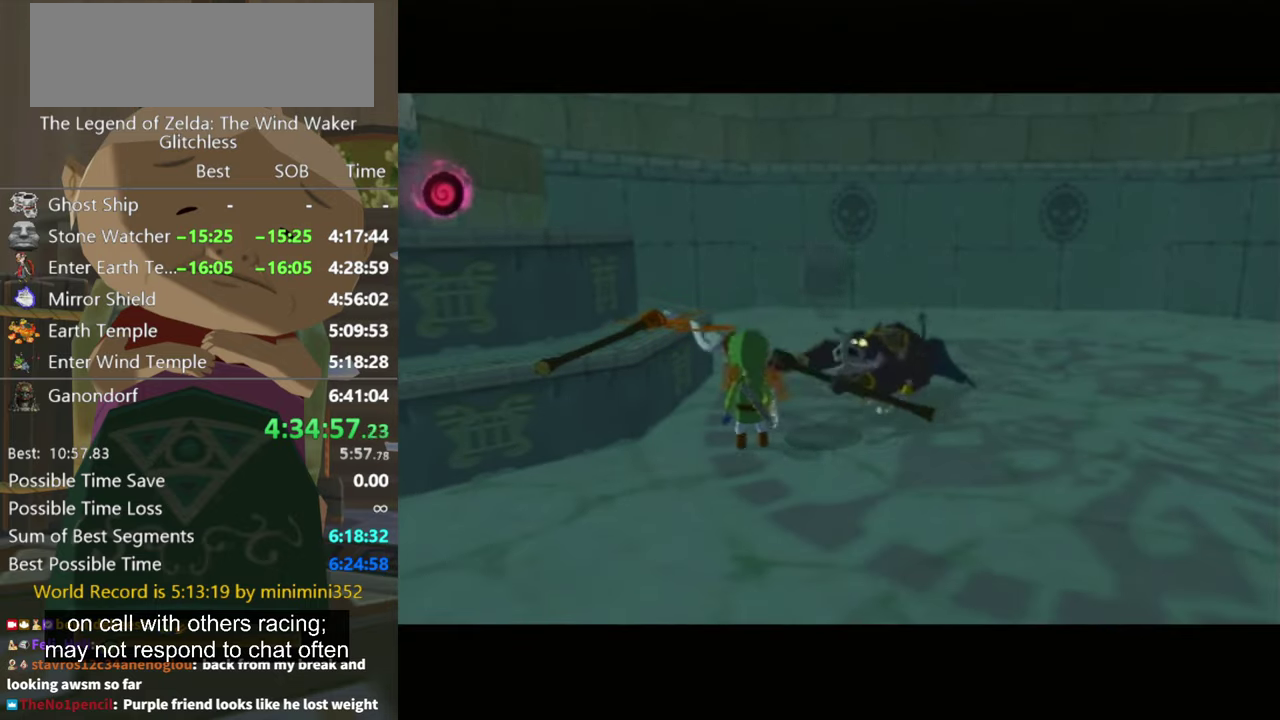
{"buttons": [], "left_stick": "right", "right_stick": "center", "events": [[100, "left_stick", "down"], [167, "Z", "up"], [233, "left_stick", "right"]]}
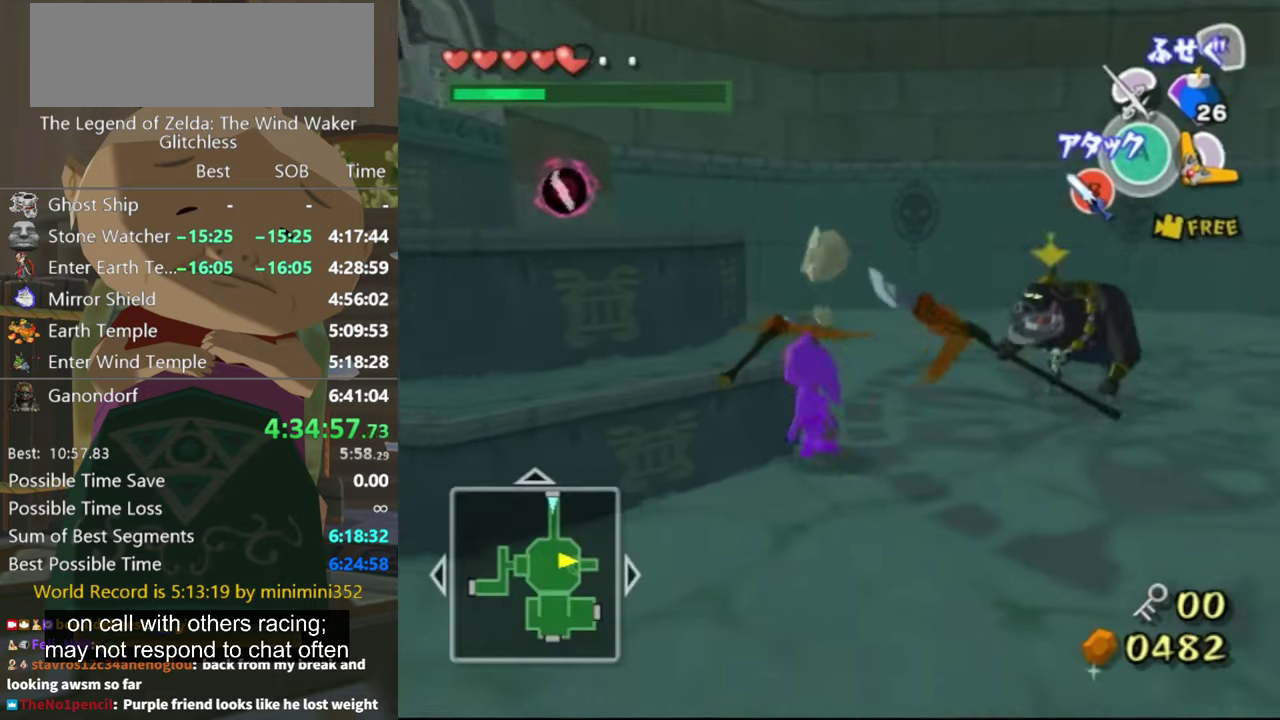
{"buttons": [], "left_stick": "center", "right_stick": "center", "events": [[67, "Z", "down"], [200, "Z", "up"], [233, "left_stick", "center"]]}